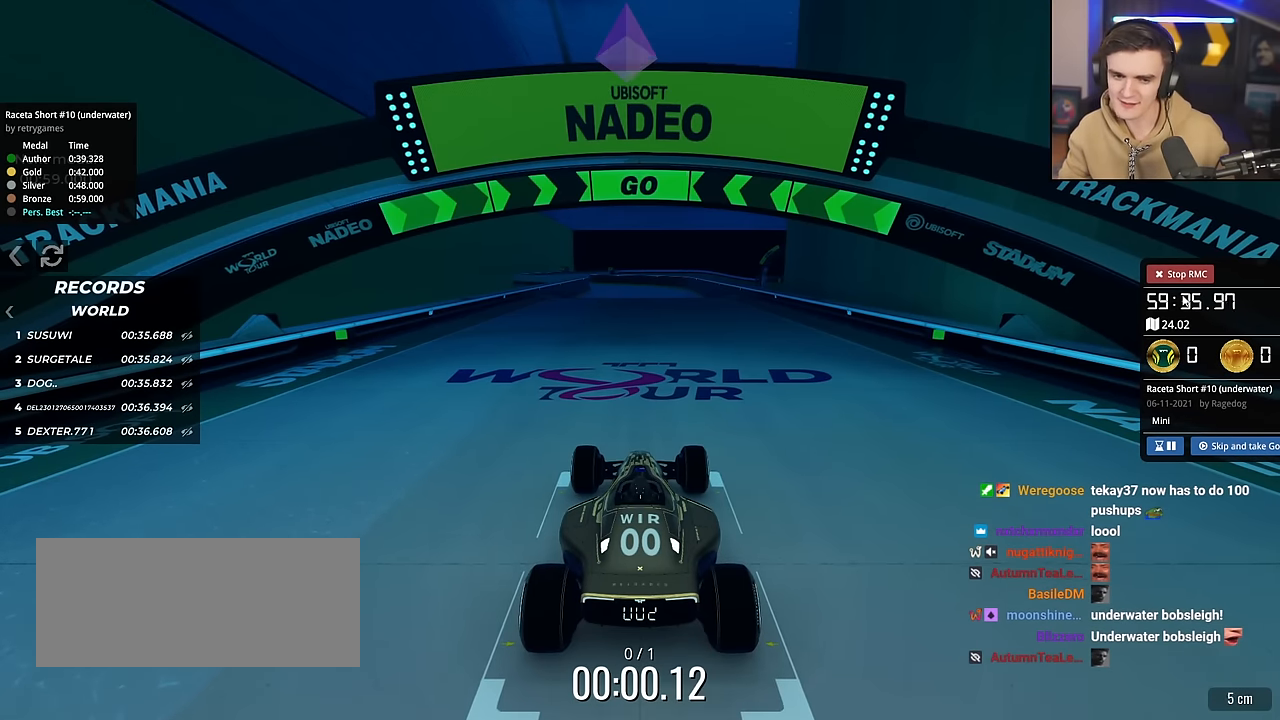
Gameplay with keyboard; each line is a JSON object with the keys held at the frame after it. "events" lists presses ("down") and releases ("up") of "brake", "down", "left", "right" and "up" between this image and that frame as [ms after this image, input, new state], when the widget could be followed in between. No other keys are recorded. Mouse input is not recorded. Key names are as the overlay labels them; some are game actions (e.g. jump) rather than physical keys.
{"keys": ["up"], "events": []}
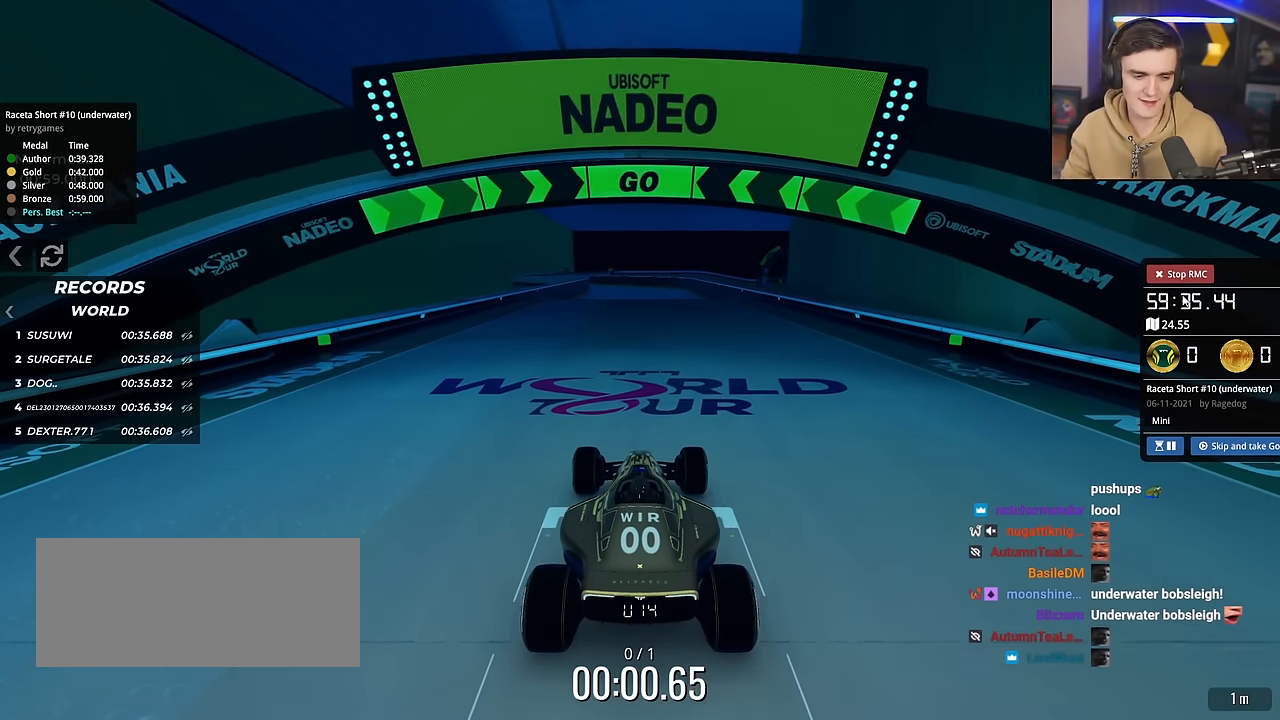
{"keys": ["up"], "events": []}
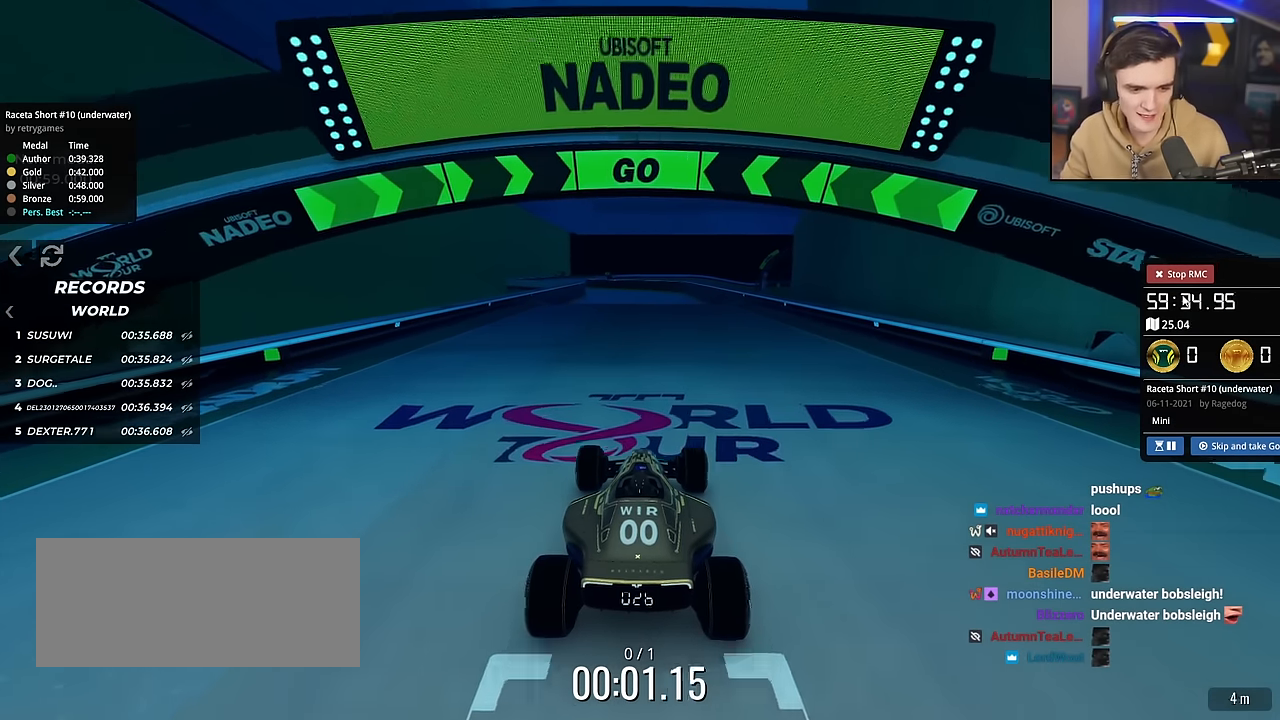
{"keys": ["up"], "events": [[16, "right", "down"], [66, "right", "up"], [300, "right", "down"], [383, "right", "up"]]}
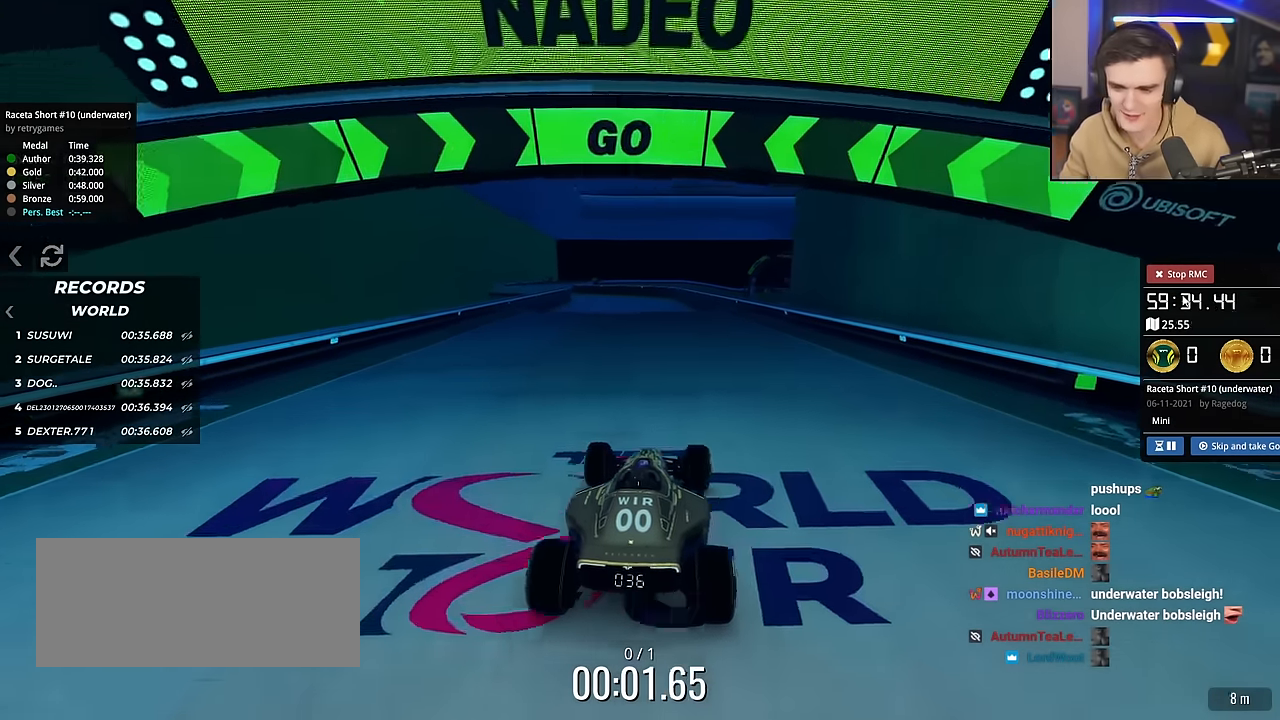
{"keys": ["up"], "events": [[317, "right", "down"], [367, "right", "up"]]}
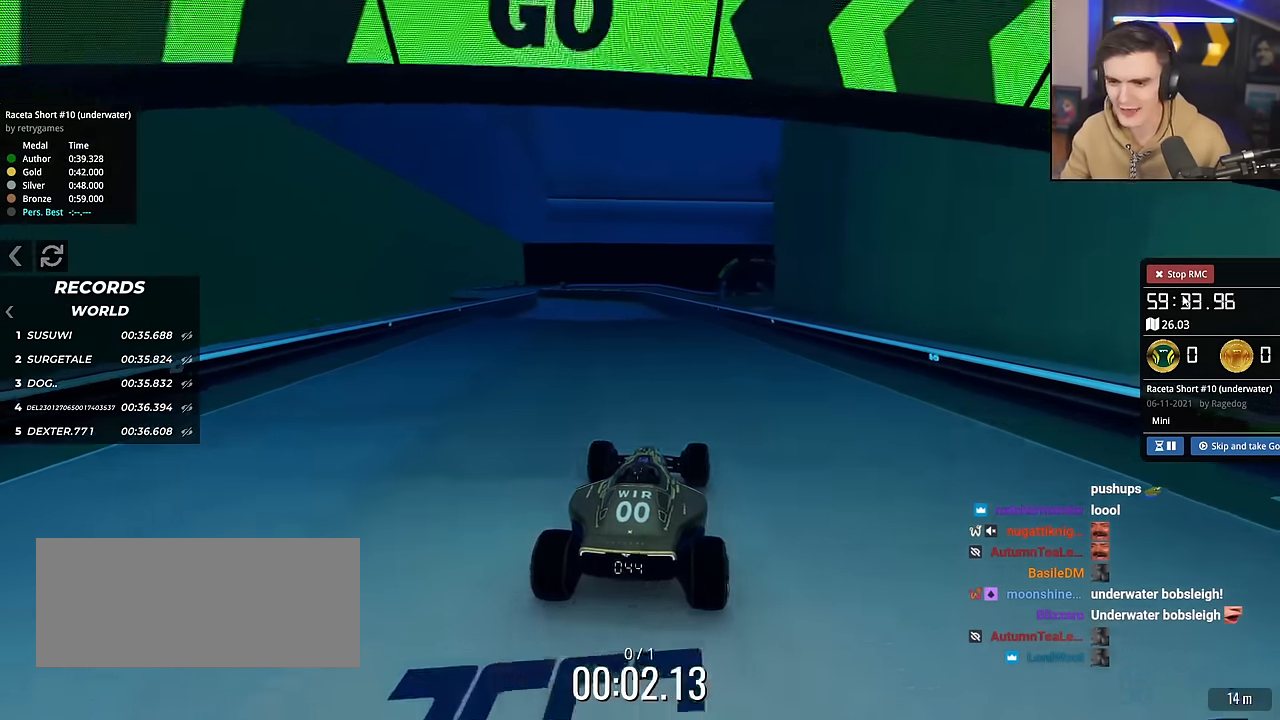
{"keys": ["up"], "events": []}
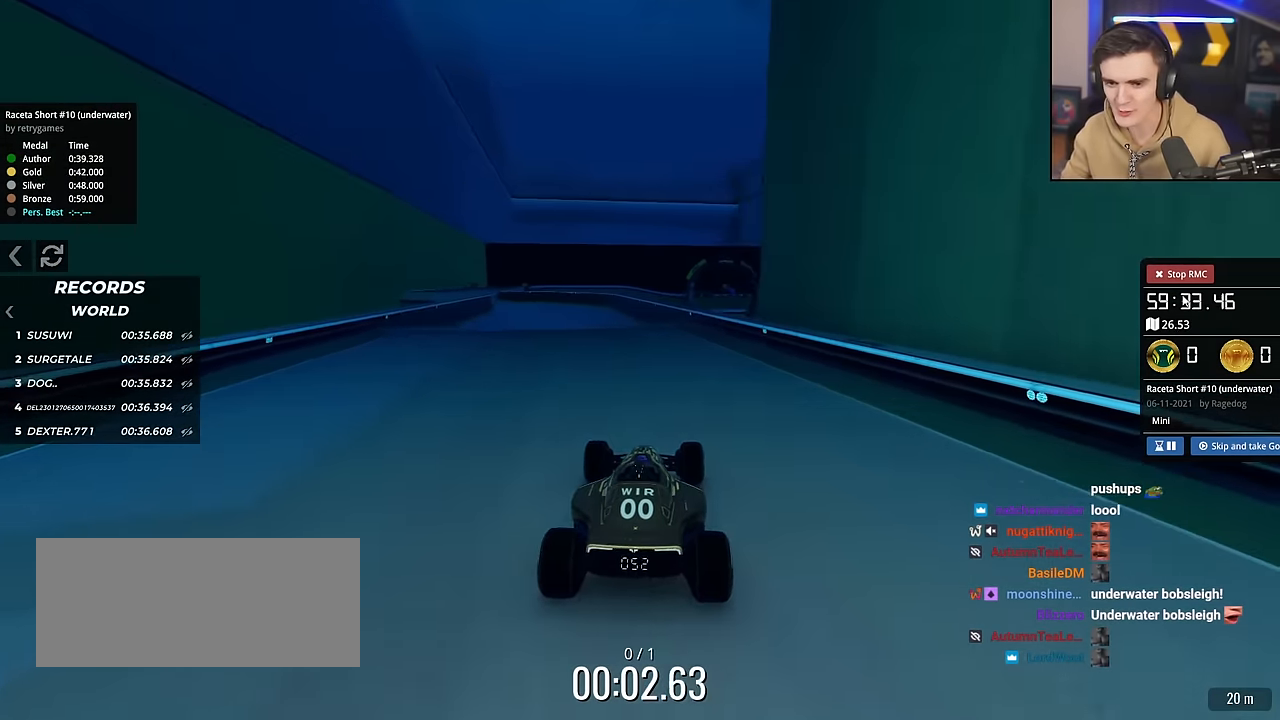
{"keys": ["up"], "events": []}
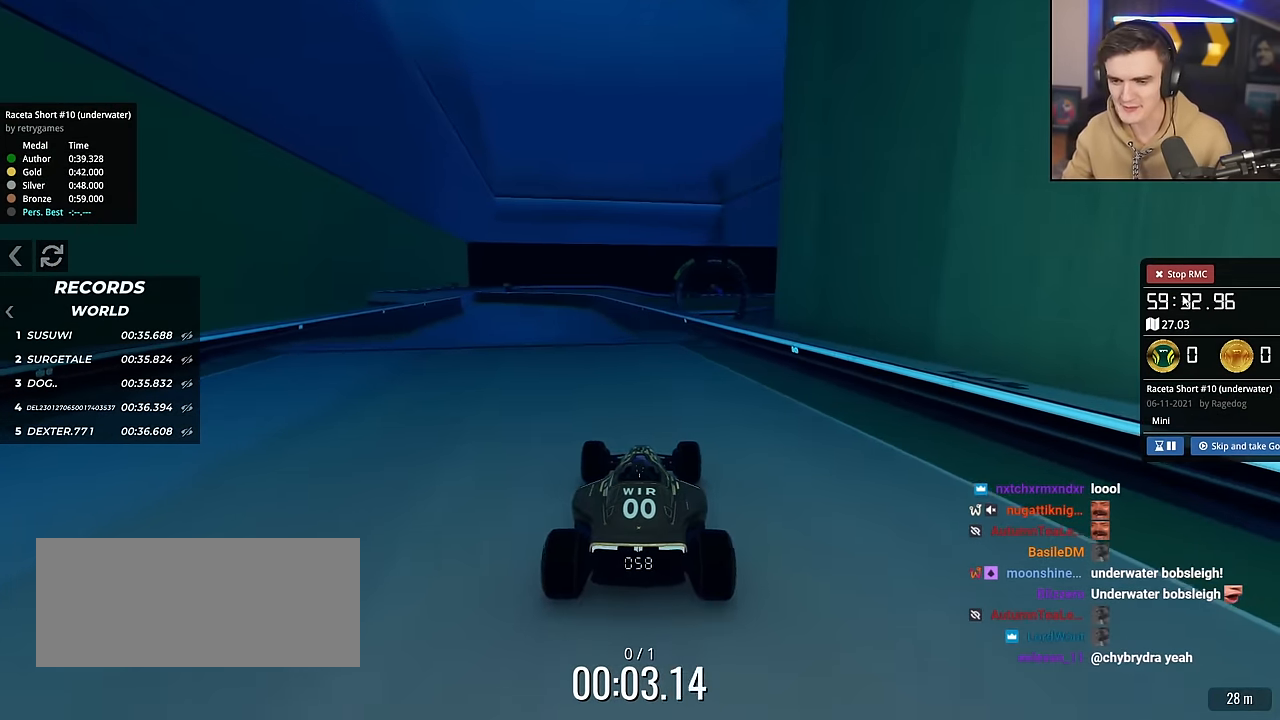
{"keys": ["up"], "events": []}
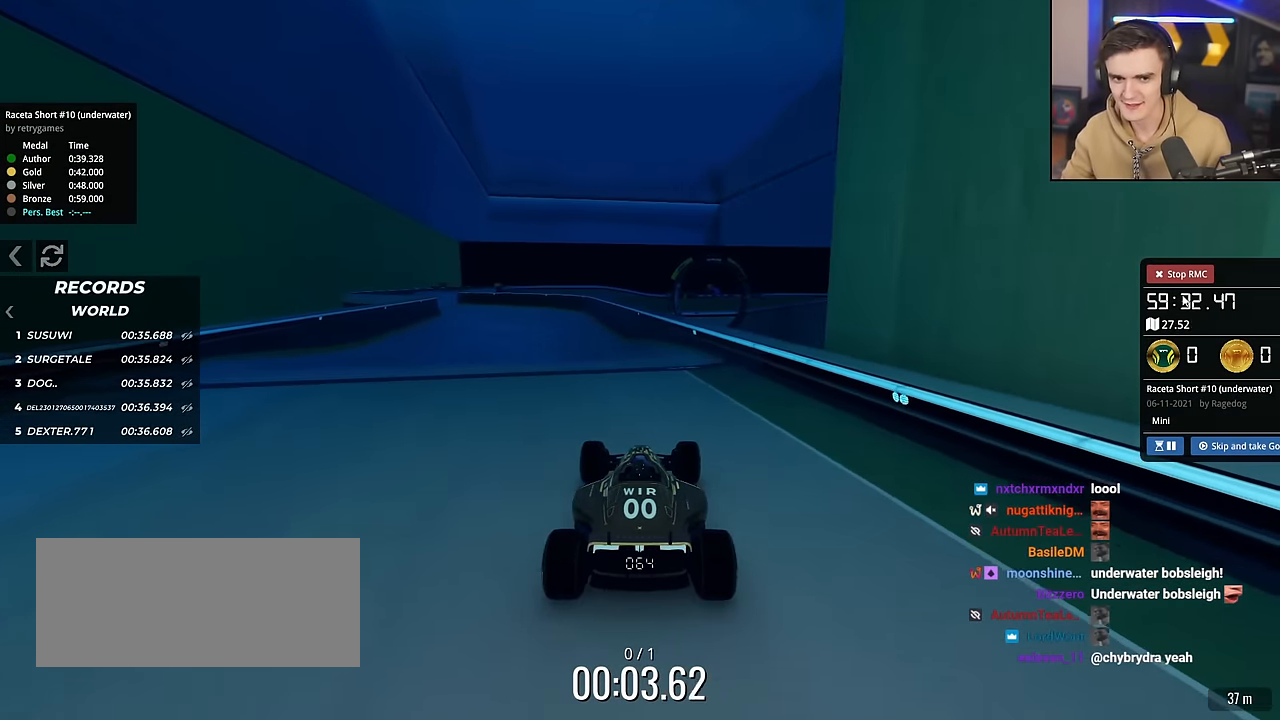
{"keys": ["down"], "events": [[401, "up", "up"], [434, "down", "down"]]}
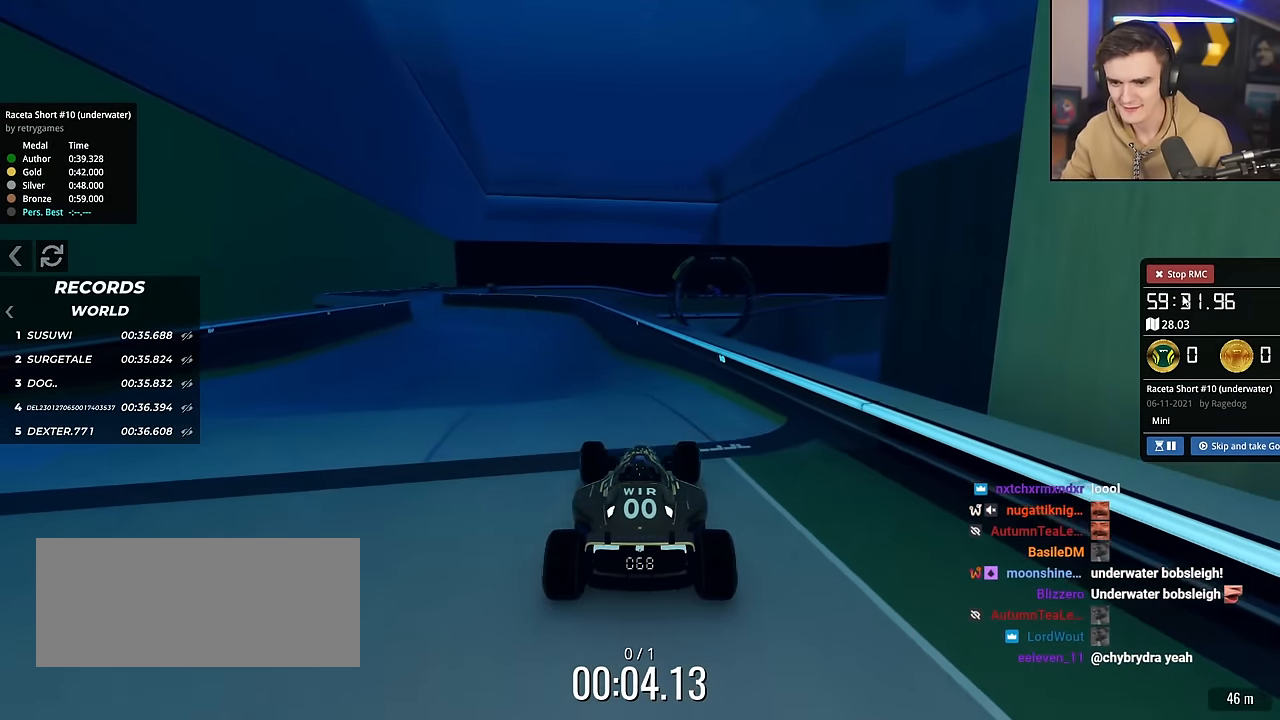
{"keys": ["down", "left"], "events": [[83, "left", "down"], [317, "left", "up"], [401, "left", "down"]]}
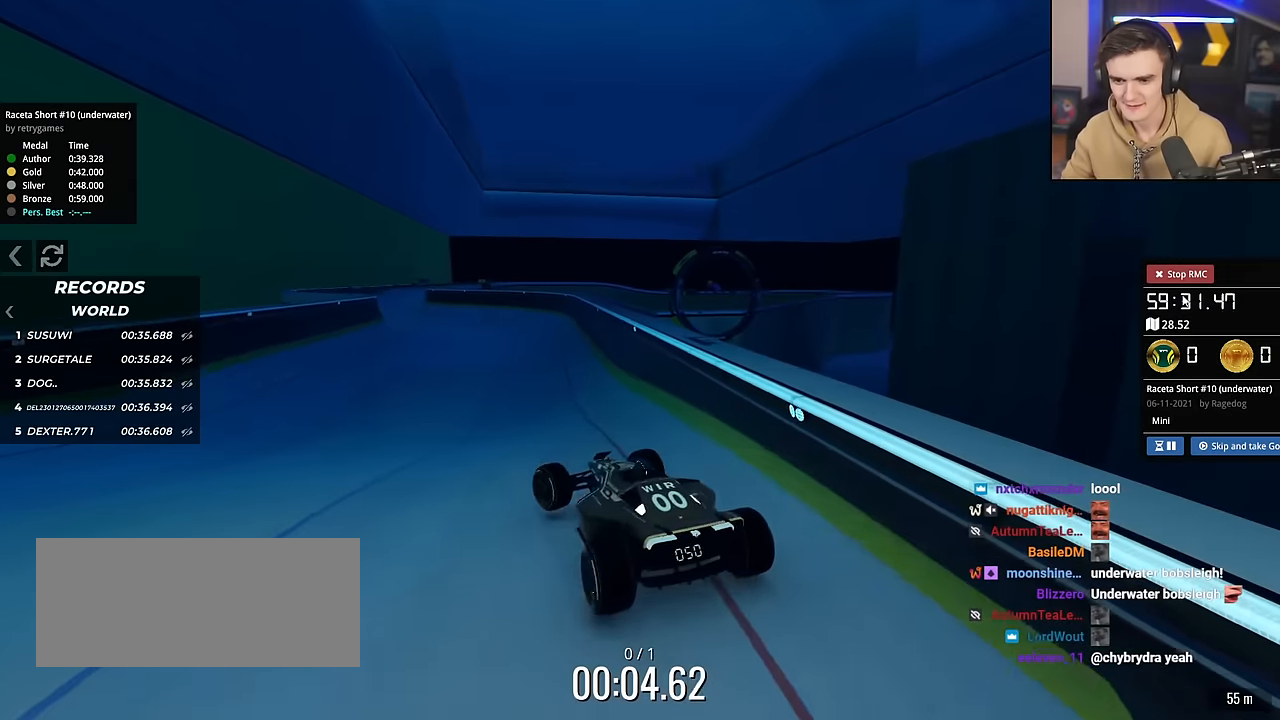
{"keys": ["right", "up"], "events": [[50, "down", "up"], [183, "left", "up"], [233, "right", "down"], [383, "up", "down"]]}
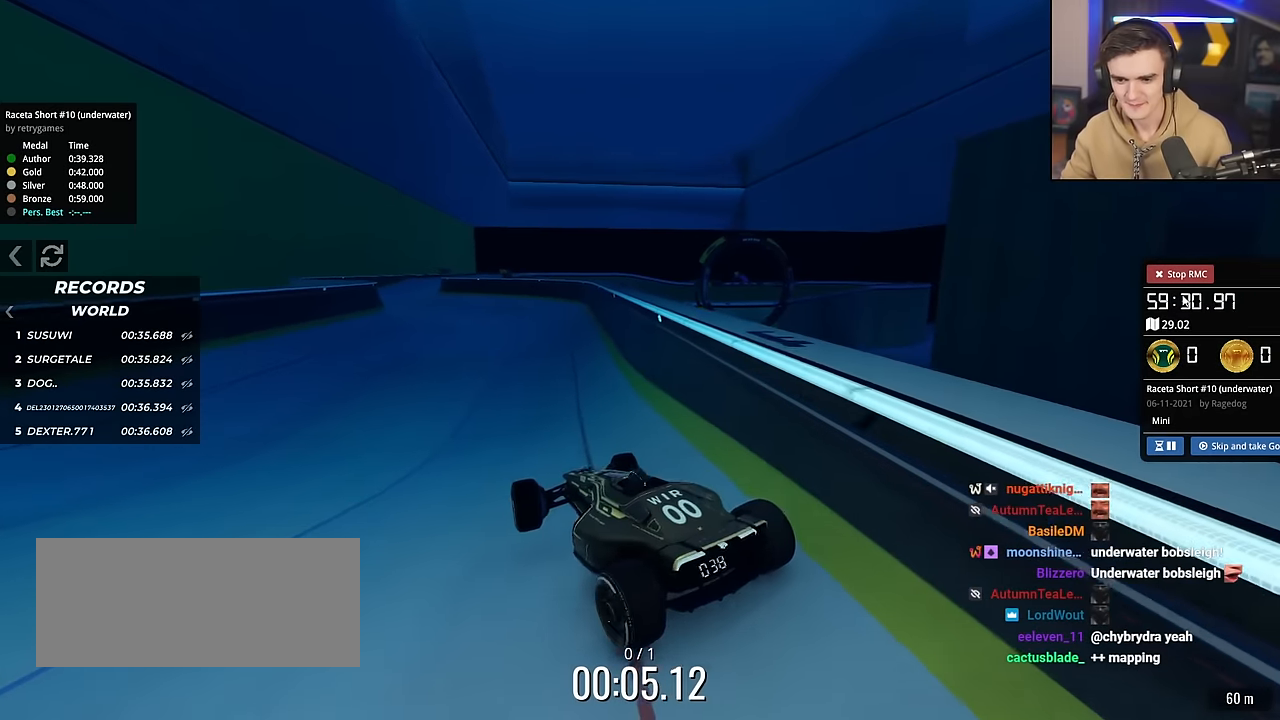
{"keys": ["up"], "events": [[17, "right", "up"]]}
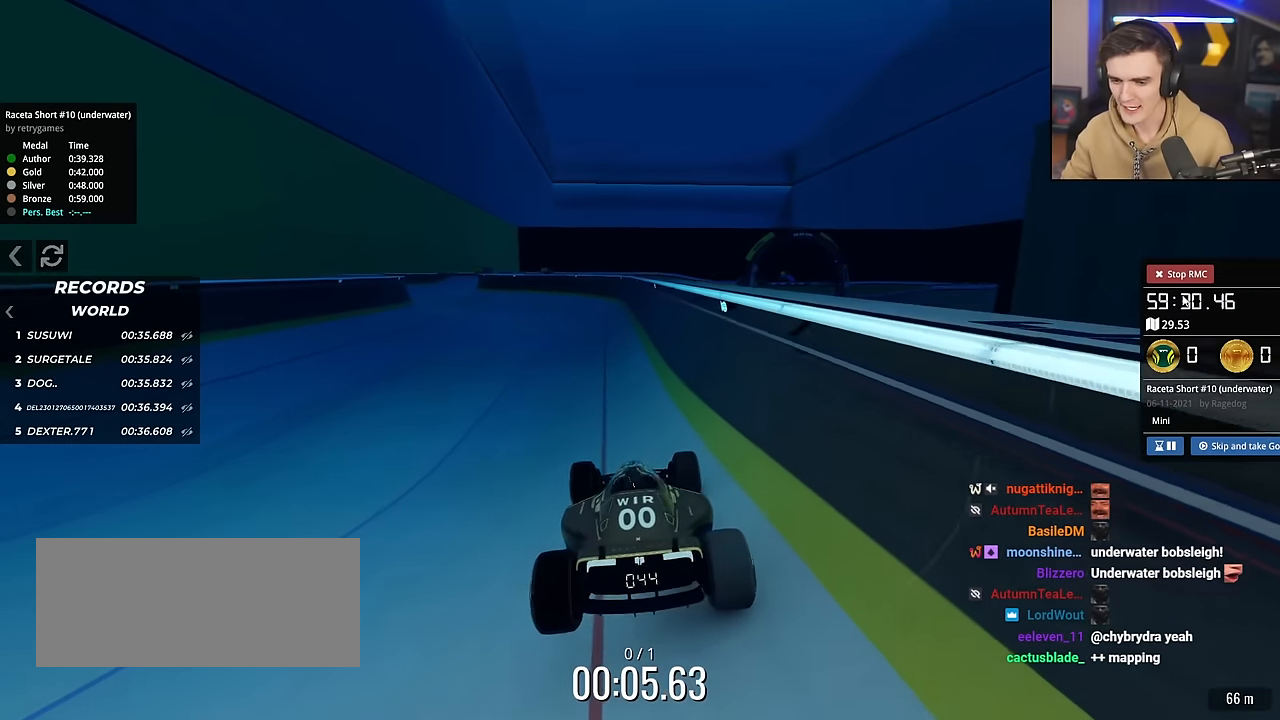
{"keys": ["up"], "events": [[133, "left", "down"], [500, "left", "up"]]}
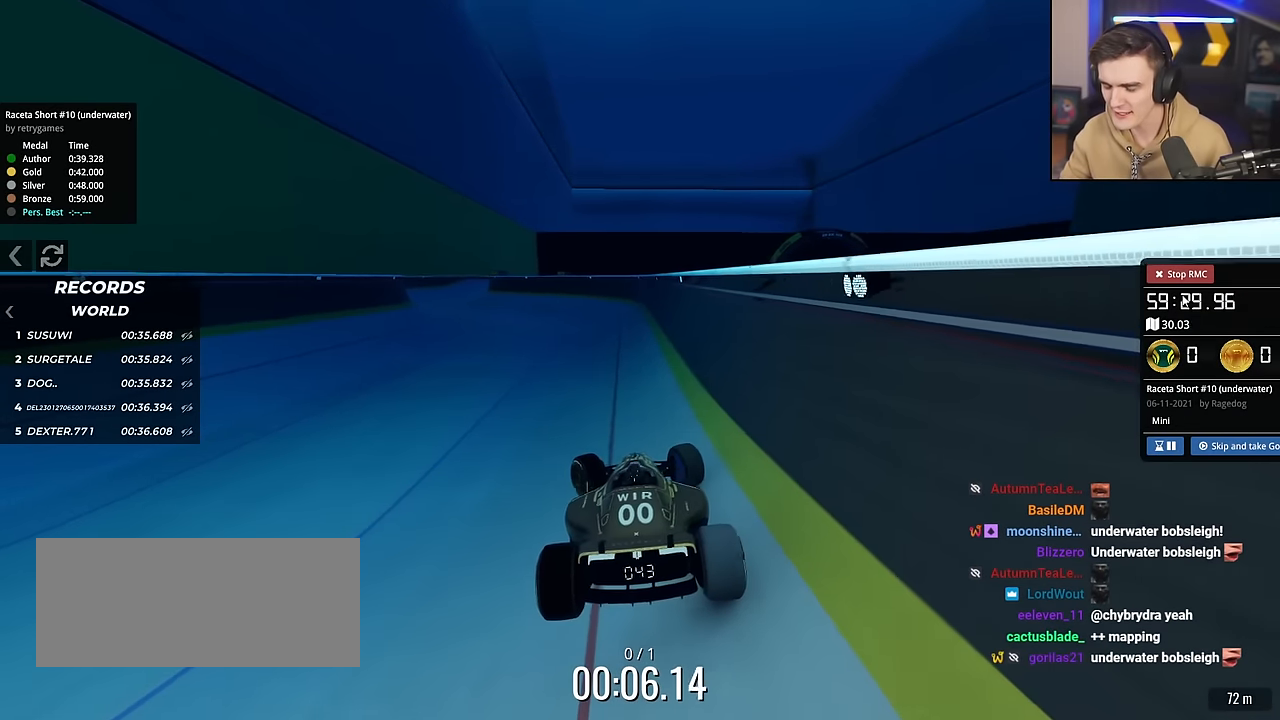
{"keys": ["up"], "events": []}
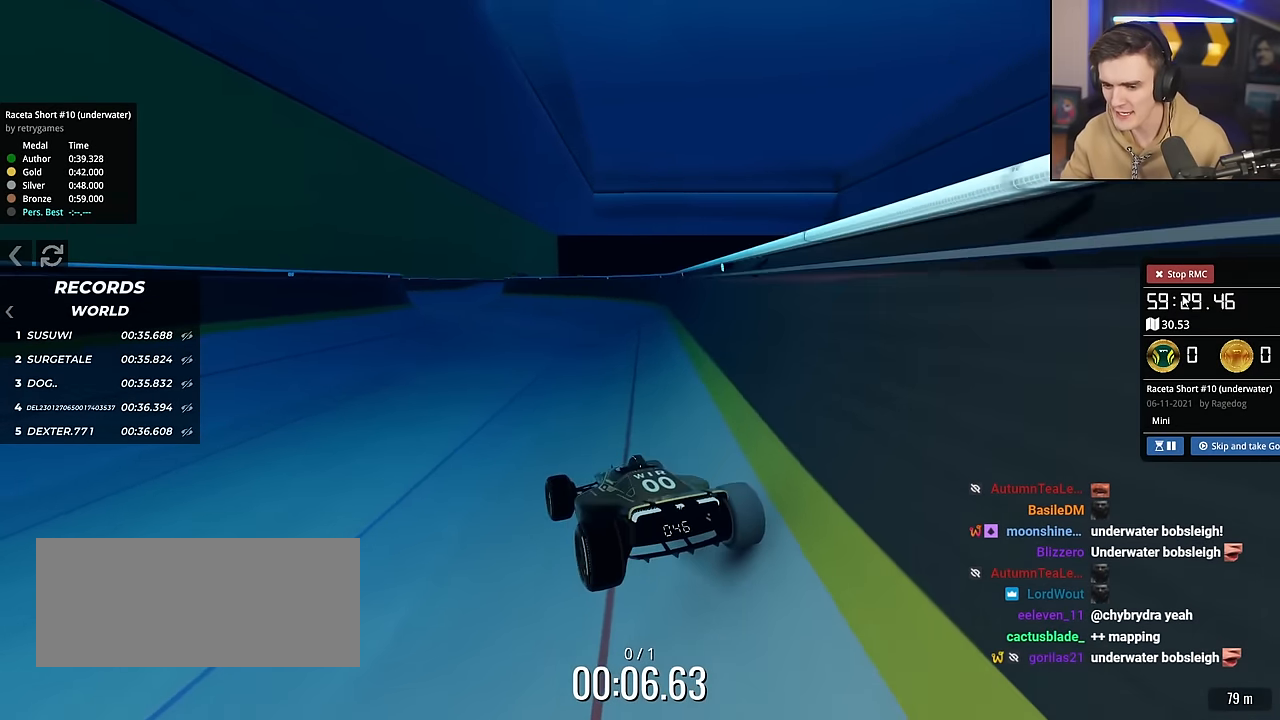
{"keys": ["up"], "events": [[300, "right", "down"], [433, "right", "up"]]}
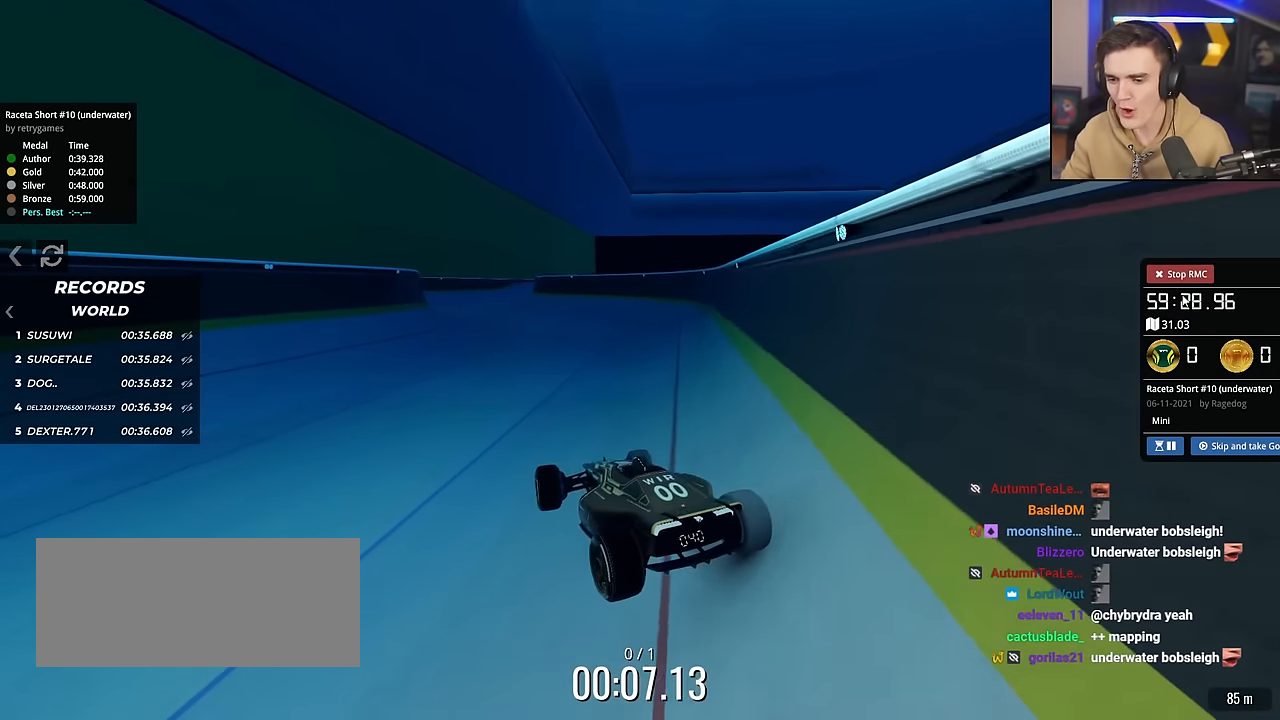
{"keys": ["up"], "events": [[351, "right", "down"], [451, "right", "up"]]}
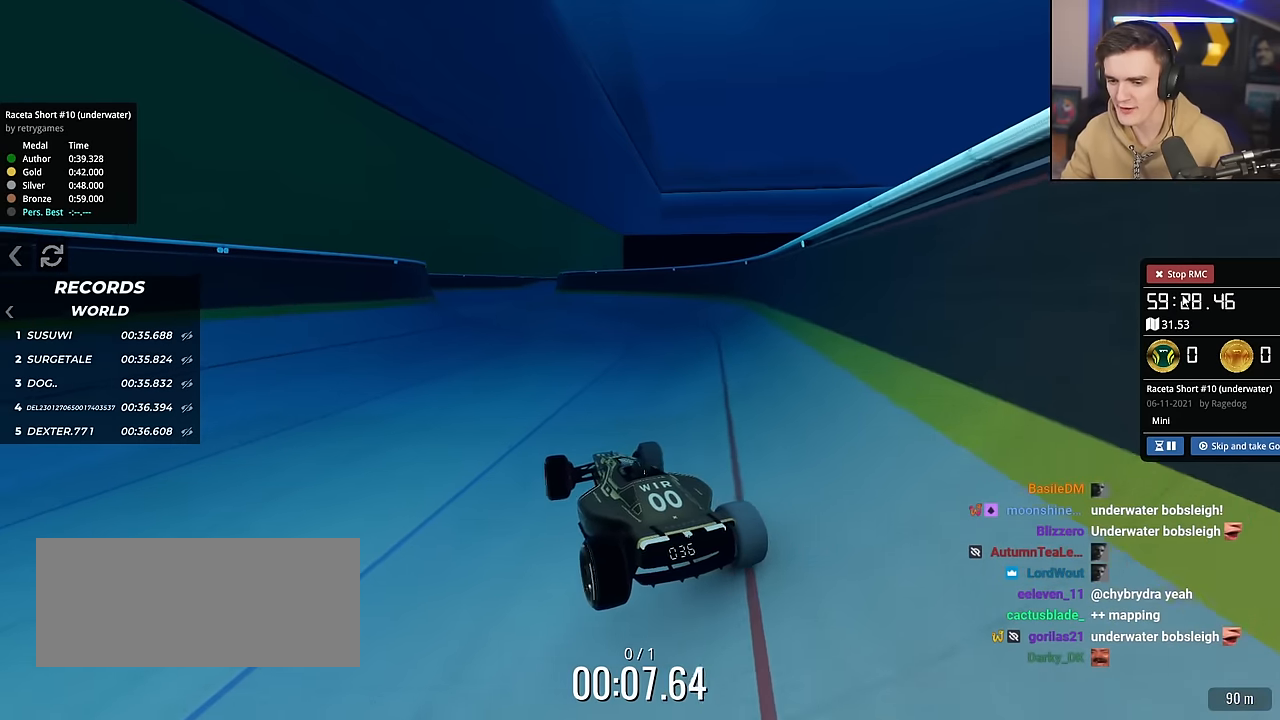
{"keys": ["left", "up"], "events": [[417, "left", "down"]]}
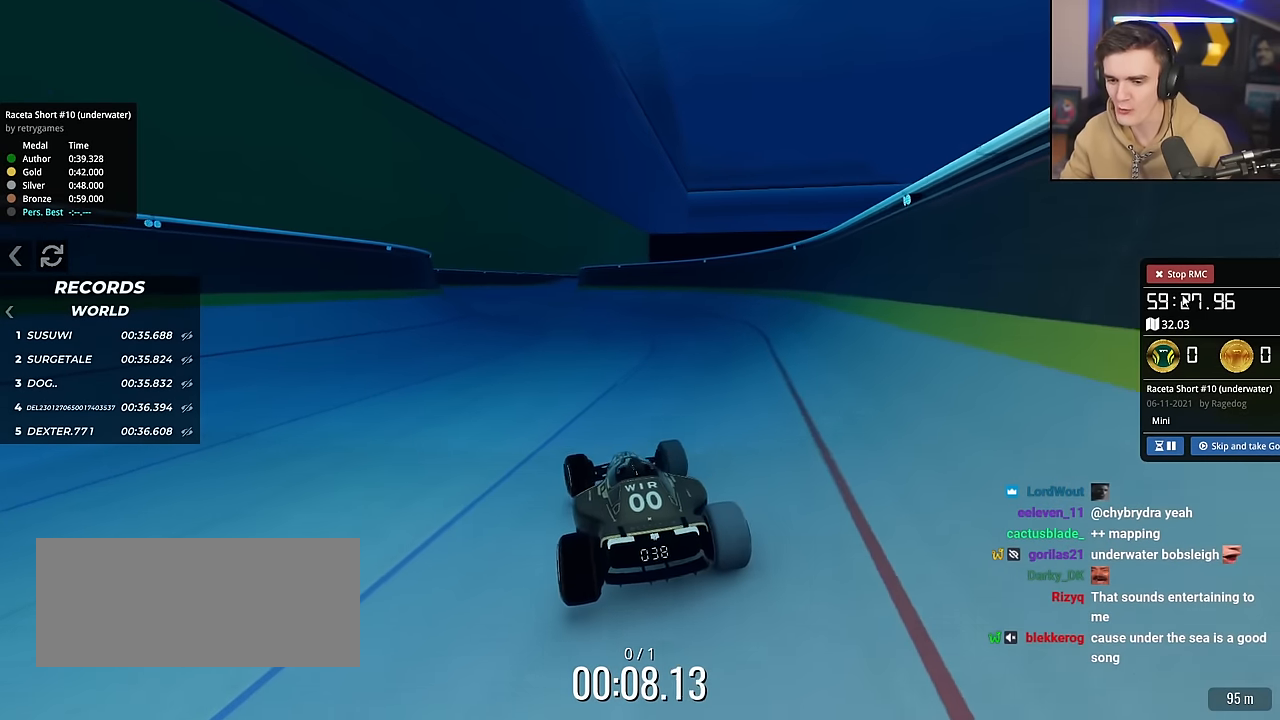
{"keys": ["up"], "events": [[17, "left", "up"], [250, "left", "down"], [300, "left", "up"]]}
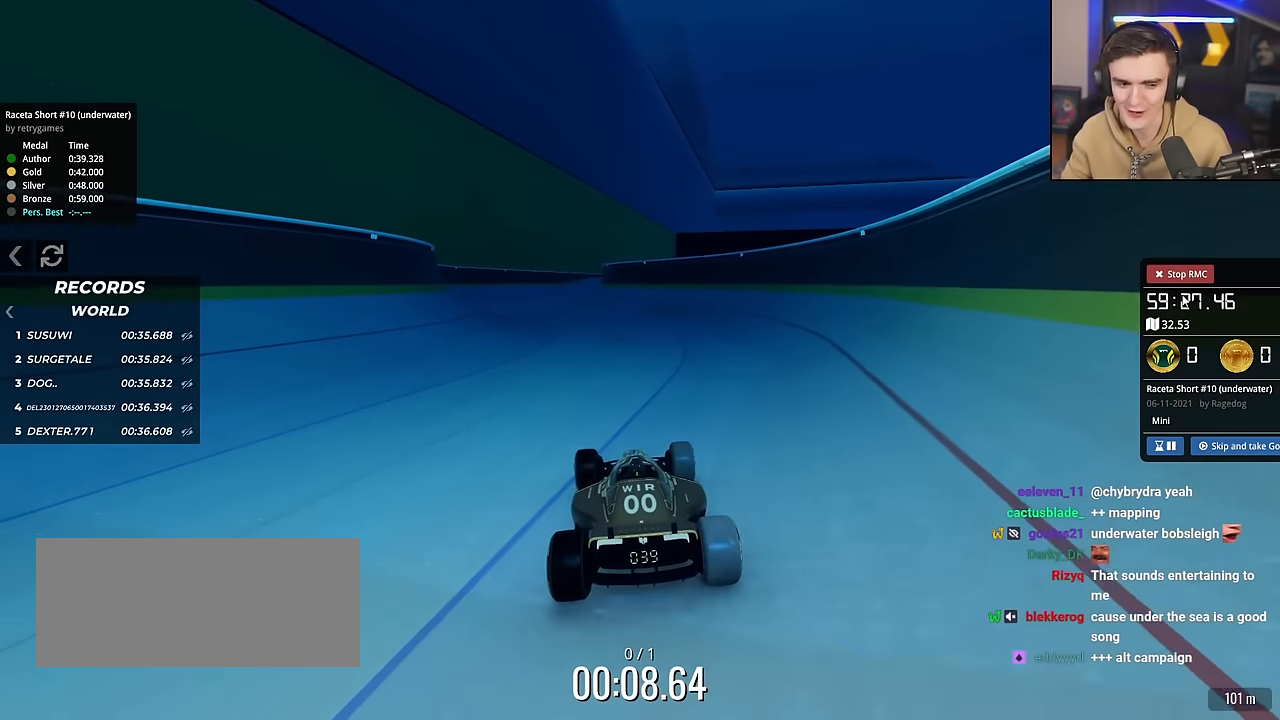
{"keys": ["up"], "events": []}
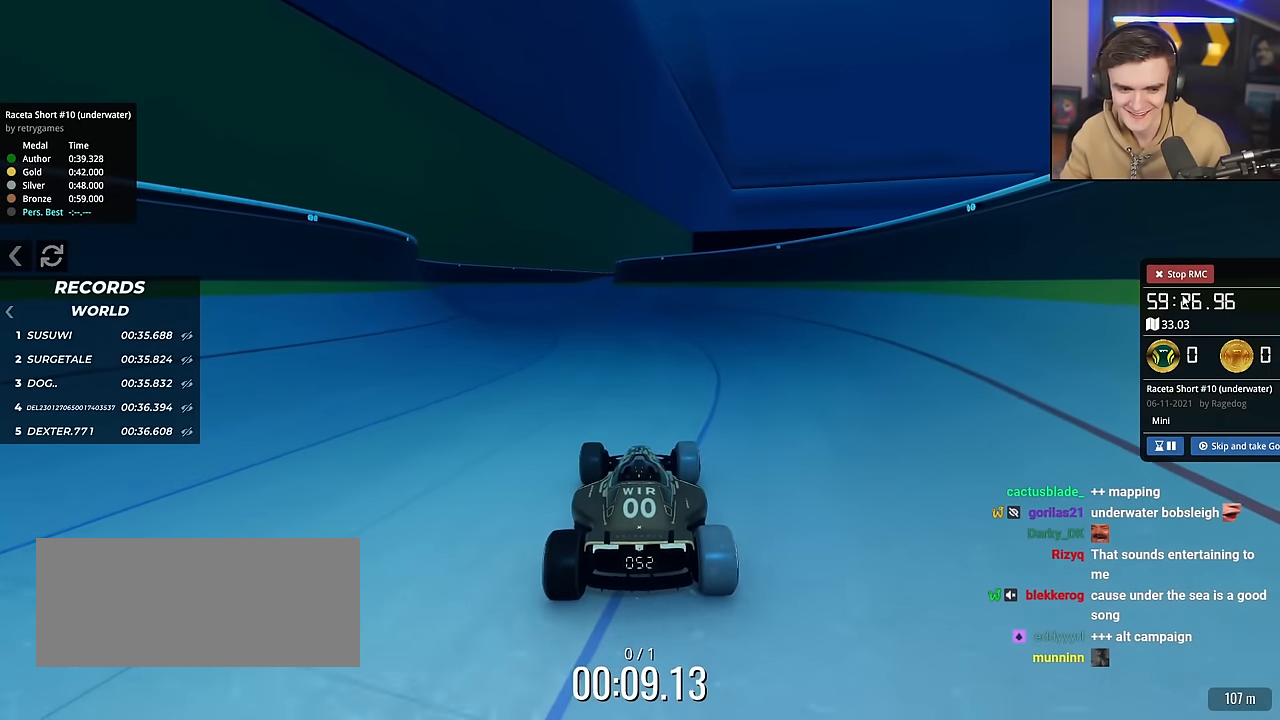
{"keys": ["up"], "events": [[50, "left", "down"], [100, "left", "up"]]}
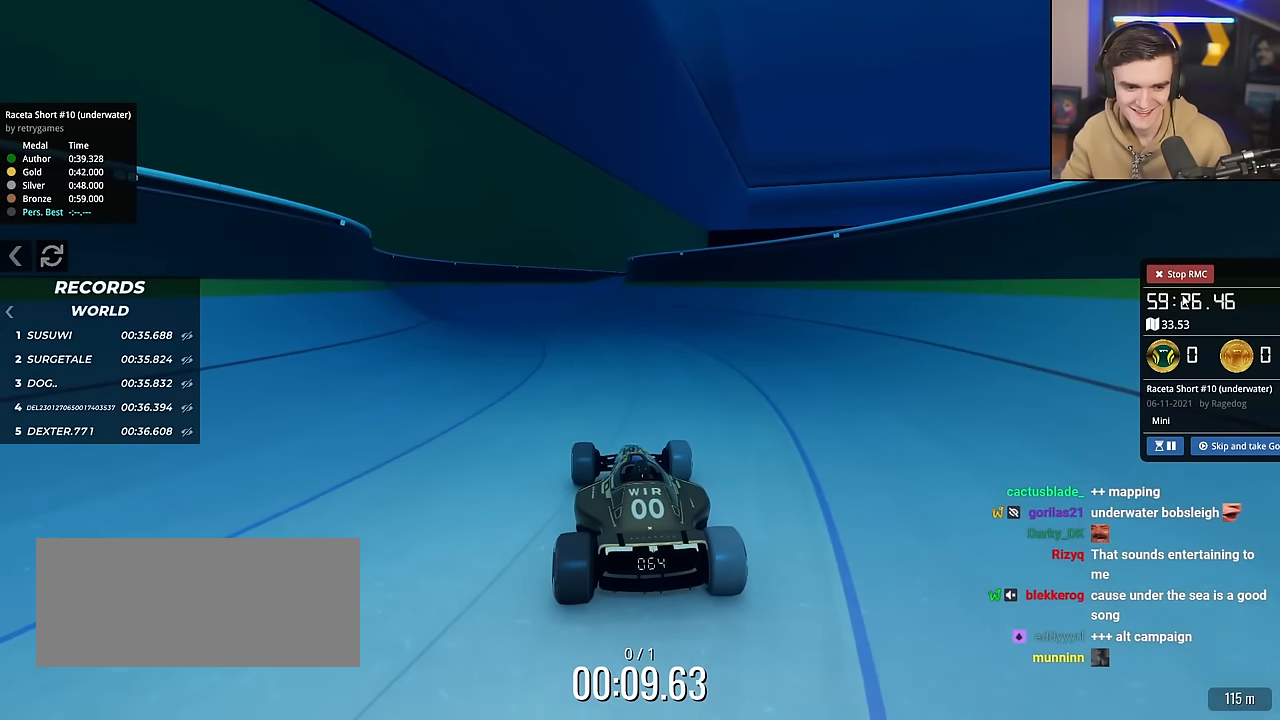
{"keys": ["up"], "events": []}
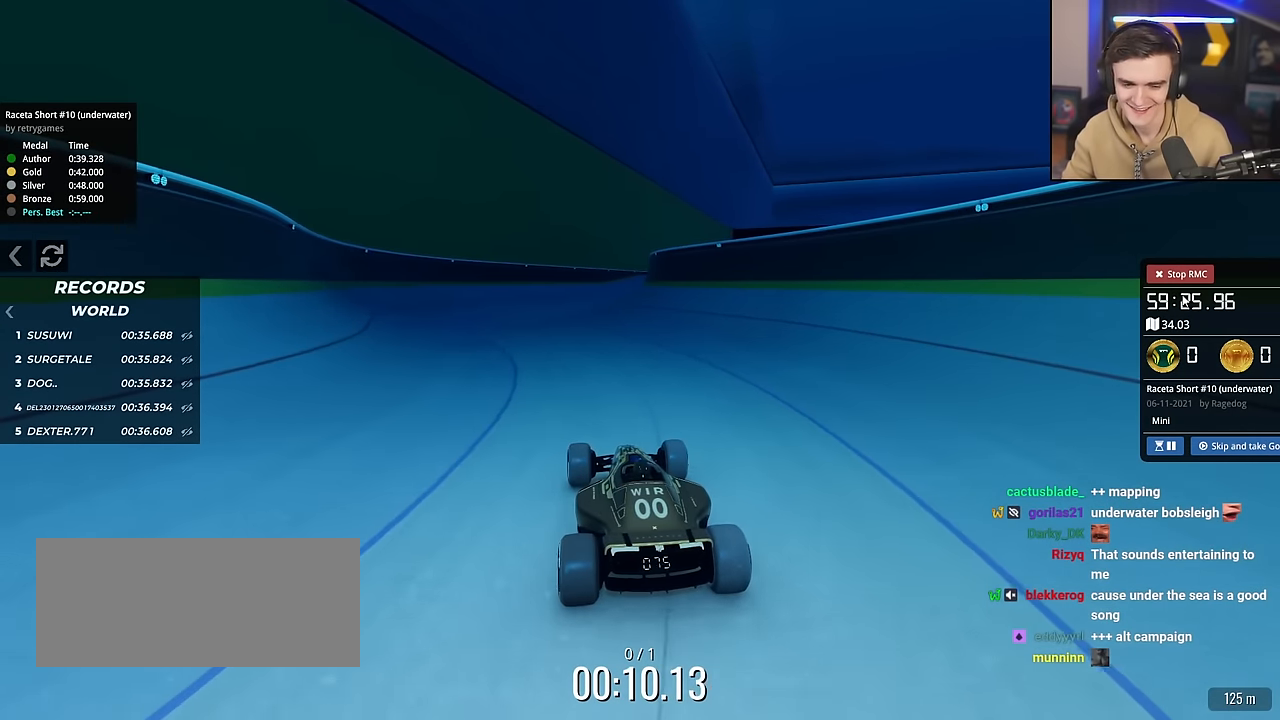
{"keys": ["up"], "events": []}
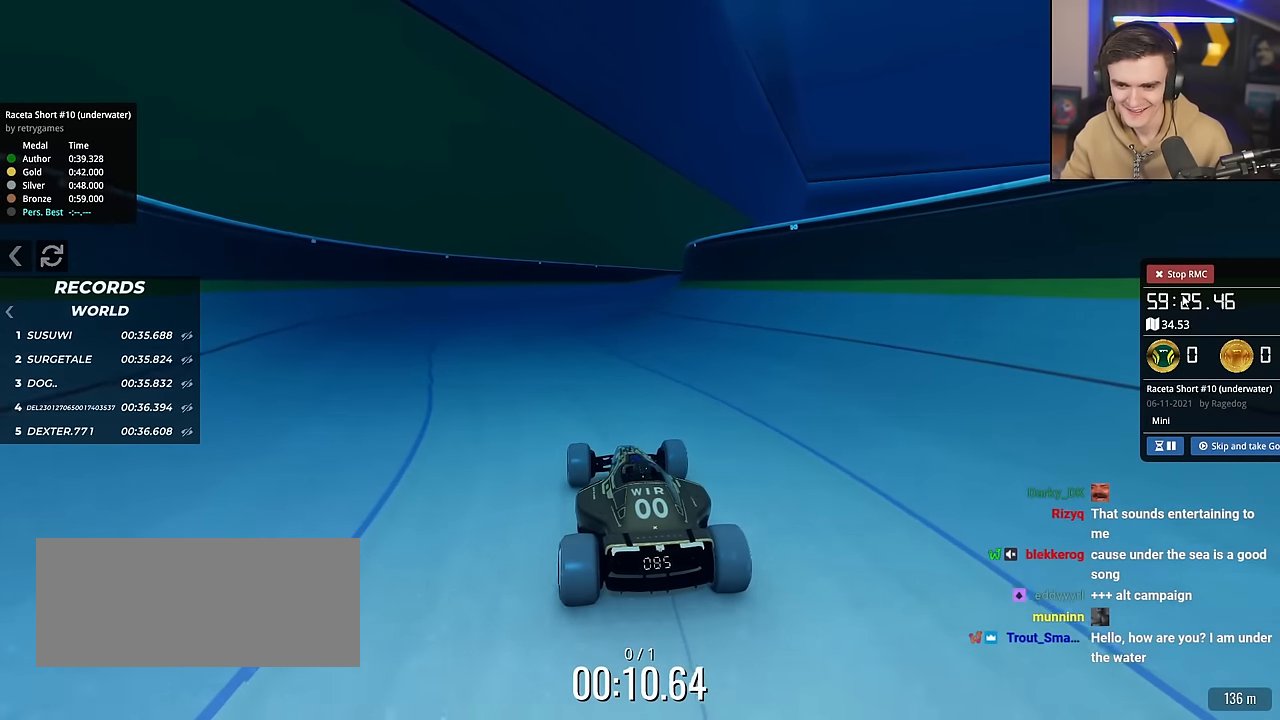
{"keys": ["up"], "events": []}
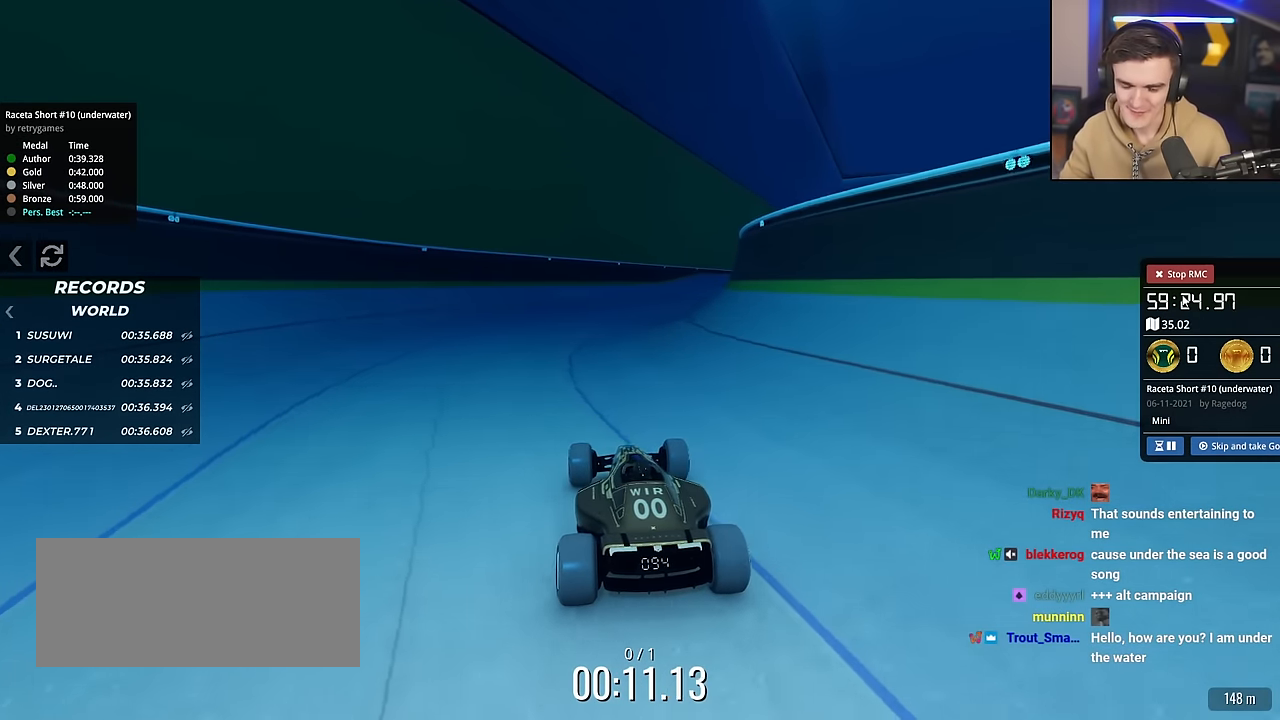
{"keys": ["up"], "events": [[150, "right", "down"], [250, "right", "up"]]}
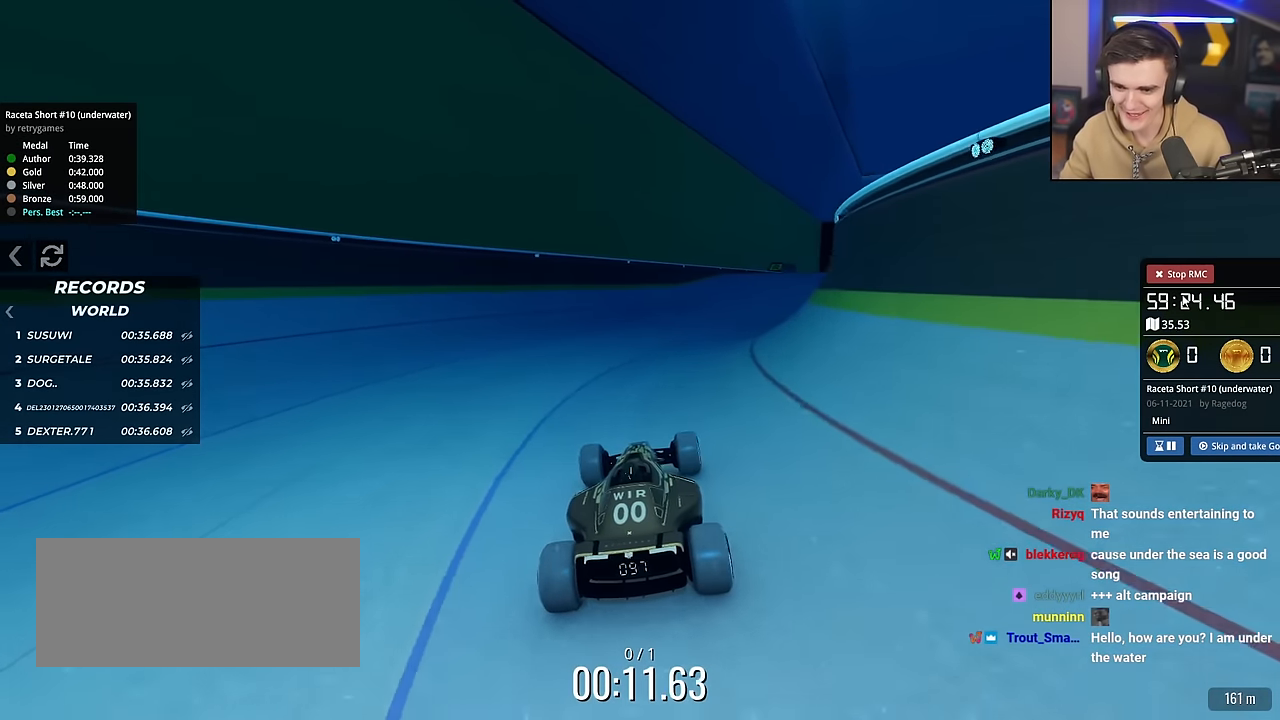
{"keys": ["up"], "events": [[317, "right", "down"], [400, "right", "up"]]}
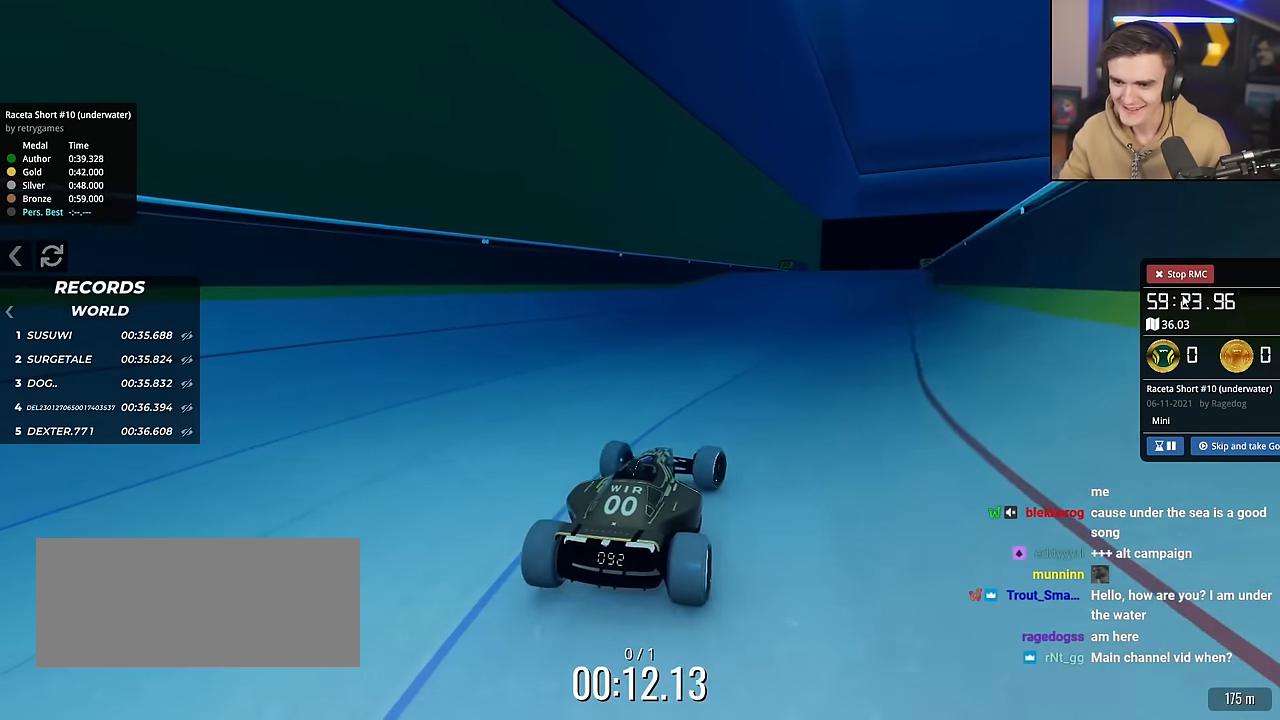
{"keys": ["up"], "events": [[334, "left", "down"], [367, "left", "up"]]}
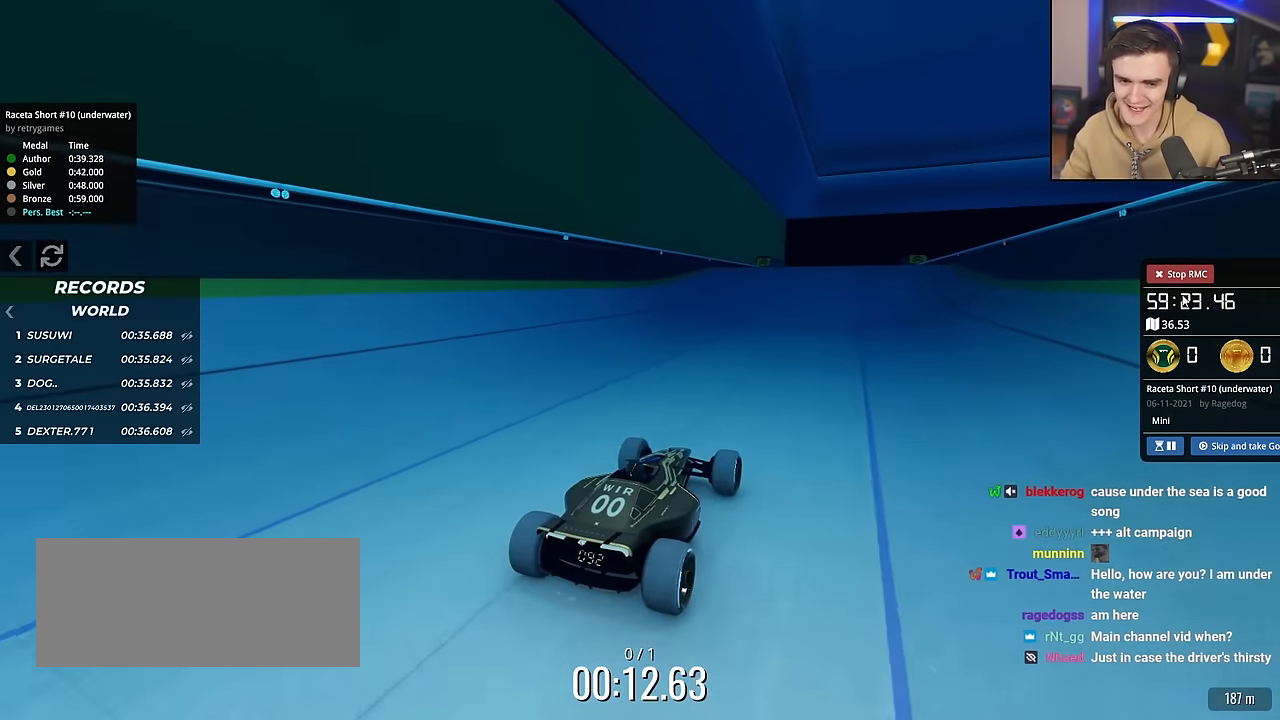
{"keys": ["up"], "events": [[150, "left", "down"], [300, "left", "up"]]}
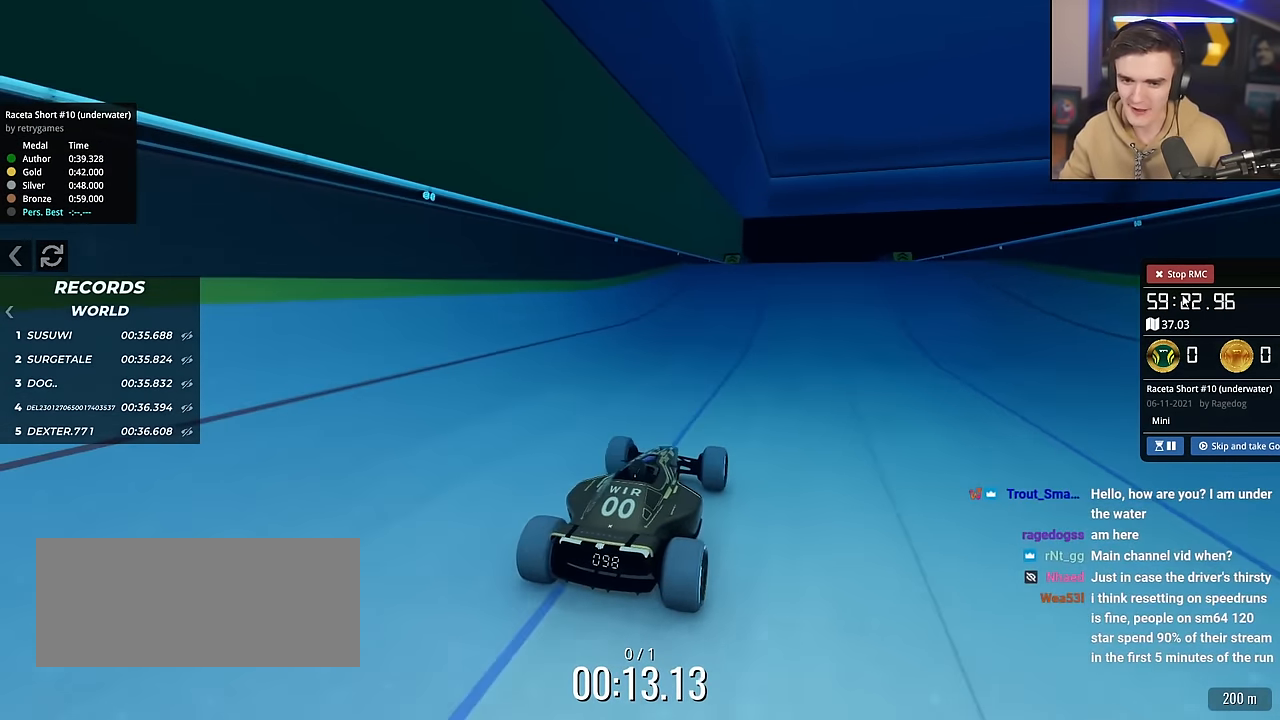
{"keys": ["right"], "events": [[417, "up", "up"], [451, "right", "down"]]}
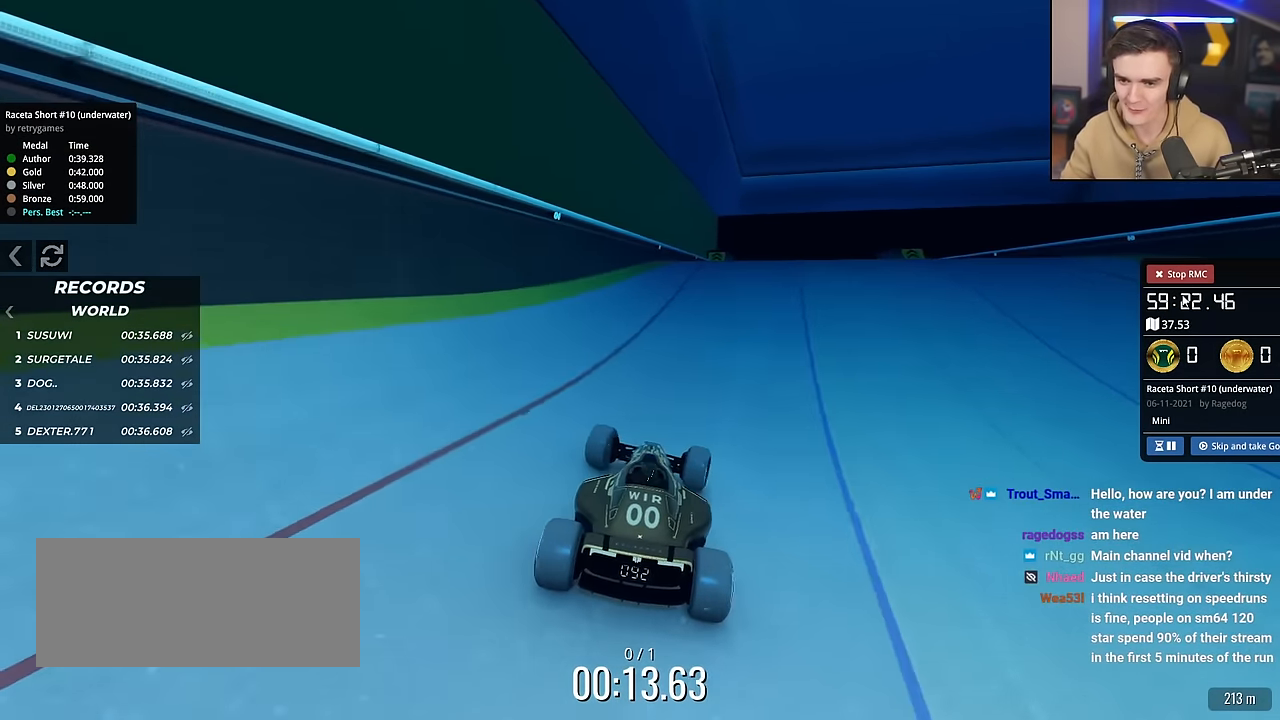
{"keys": ["down"], "events": [[100, "right", "up"], [417, "down", "down"]]}
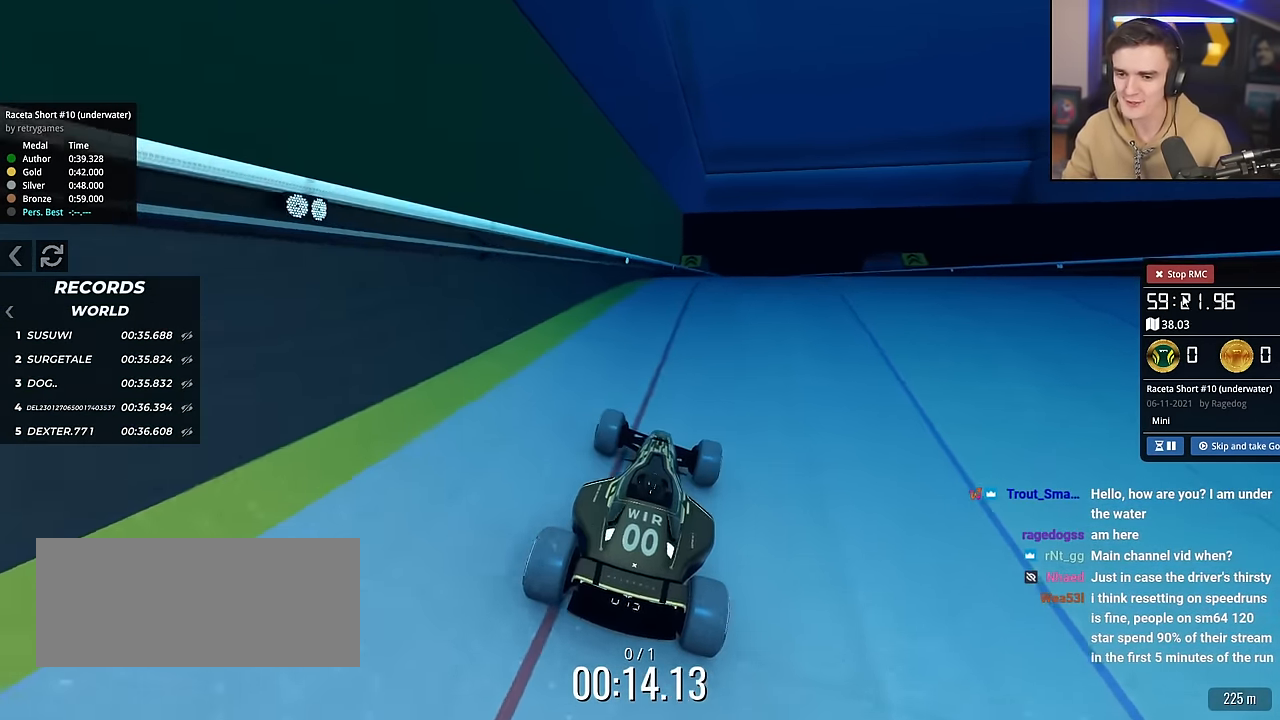
{"keys": [], "events": [[251, "down", "up"]]}
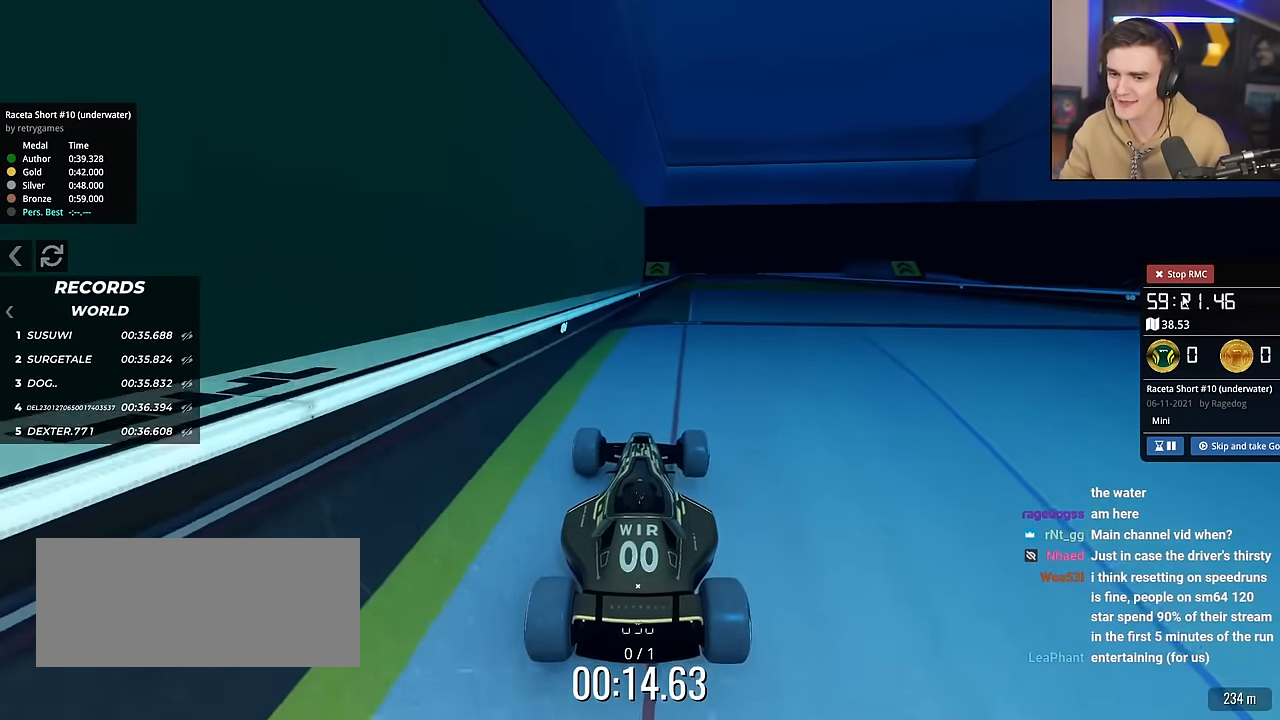
{"keys": ["right", "up"], "events": [[34, "right", "down"], [217, "up", "down"]]}
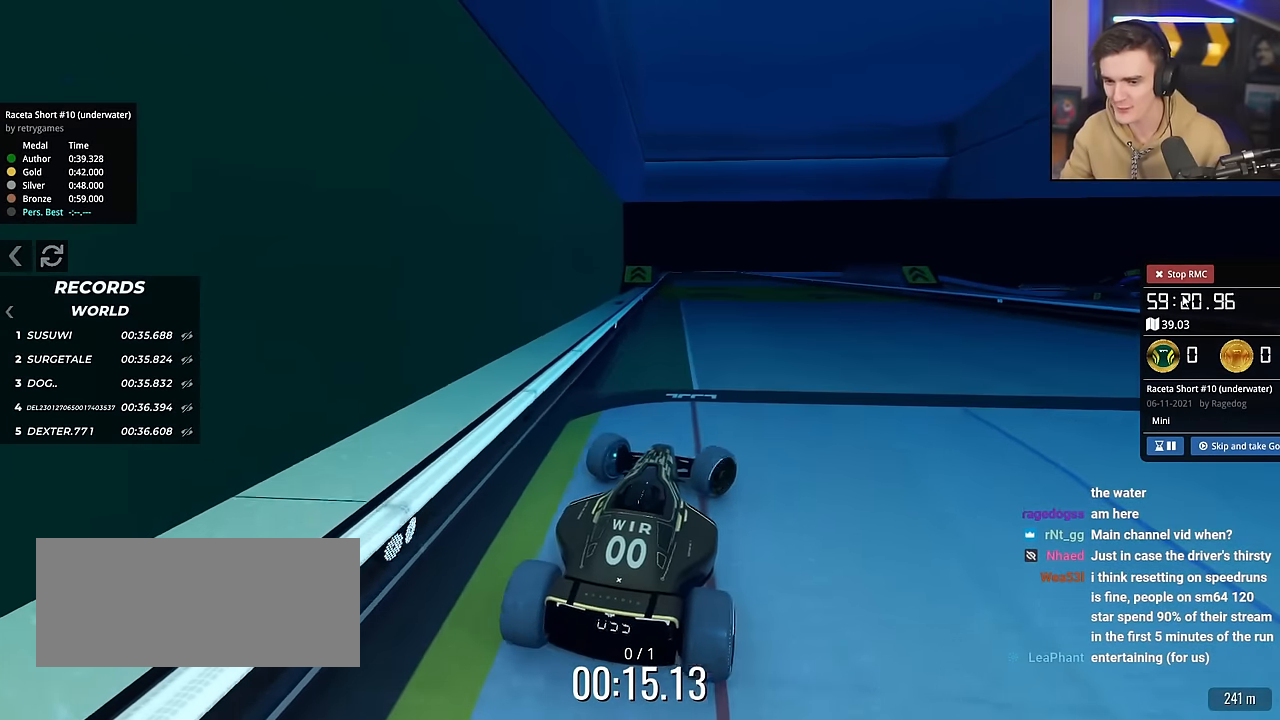
{"keys": ["left", "up"], "events": [[50, "right", "up"], [150, "left", "down"]]}